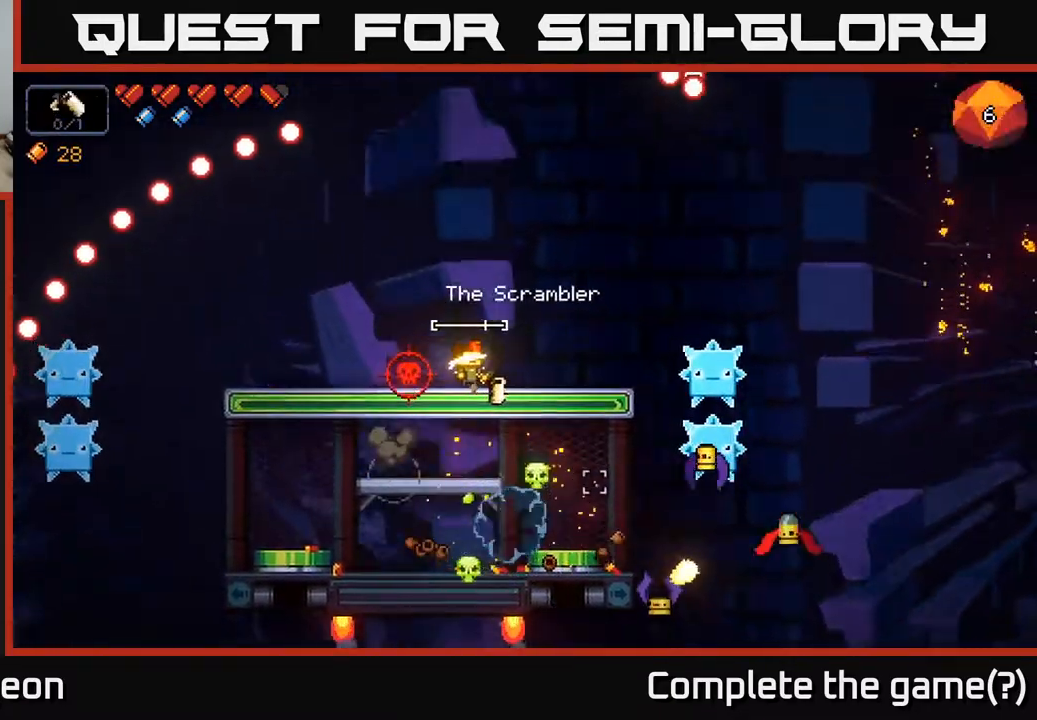
Gameplay with a controller (Xbox layout); each line is a JSON object with the inputs held at the frame after it. "events" lists button and stick changes between this image and that frame as [ms after this image, input, new state], when the widget could be followed in between.
{"buttons": ["R2"], "left_stick": "center", "right_stick": "down-right", "events": [[100, "left_stick", "left"], [150, "R2", "down"], [250, "left_stick", "right"], [383, "left_stick", "left"], [500, "left_stick", "center"]]}
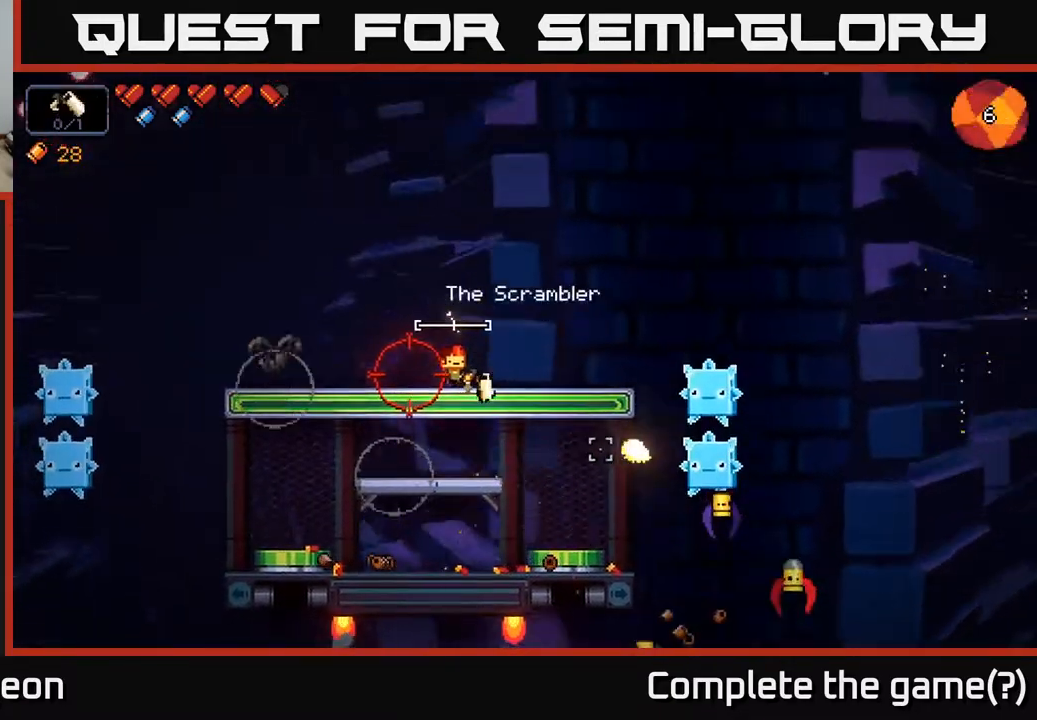
{"buttons": ["R2"], "left_stick": "center", "right_stick": "down-right", "events": []}
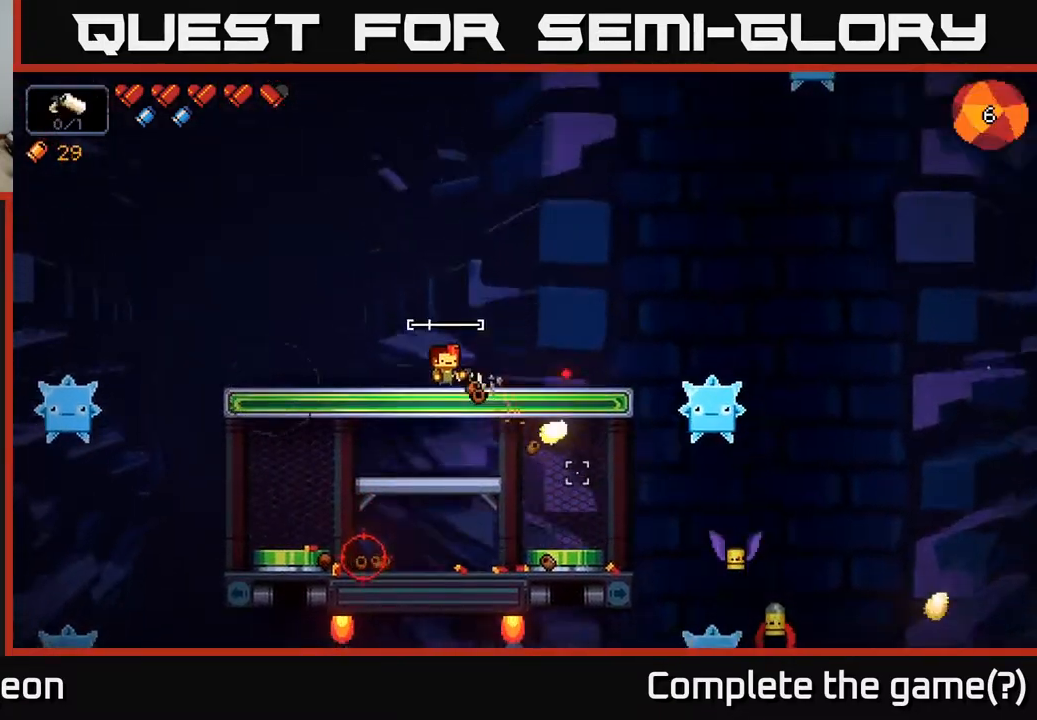
{"buttons": [], "left_stick": "center", "right_stick": "down-right", "events": [[83, "left_stick", "left"], [250, "R2", "up"], [300, "left_stick", "center"]]}
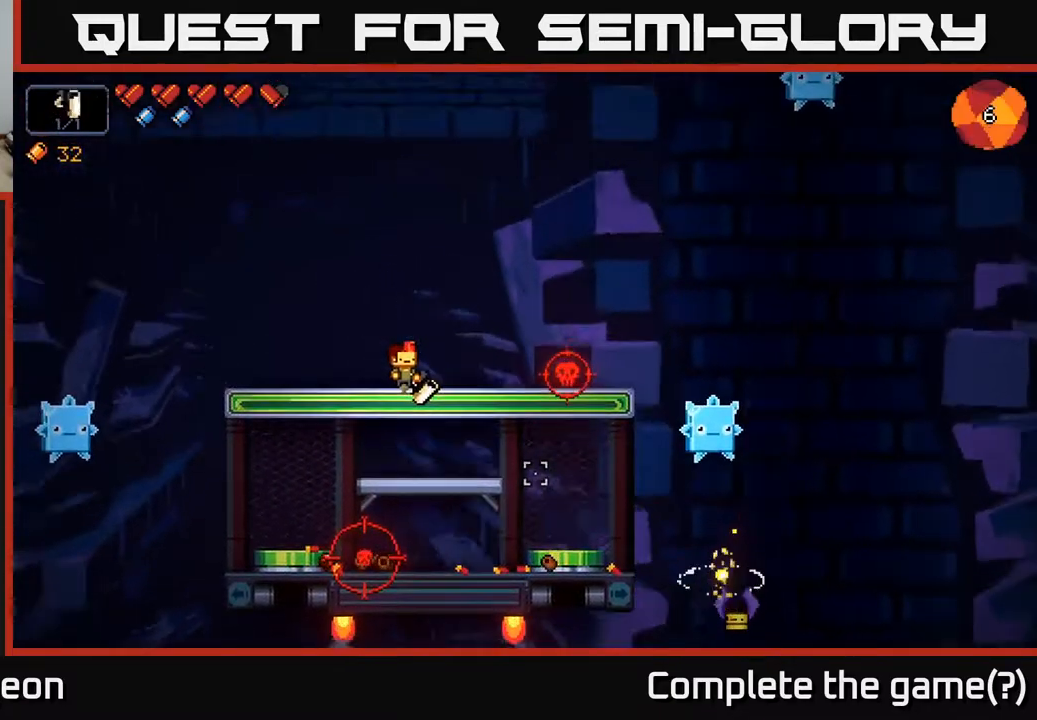
{"buttons": [], "left_stick": "center", "right_stick": "down", "events": [[200, "right_stick", "down"], [333, "left_stick", "left"], [500, "left_stick", "center"]]}
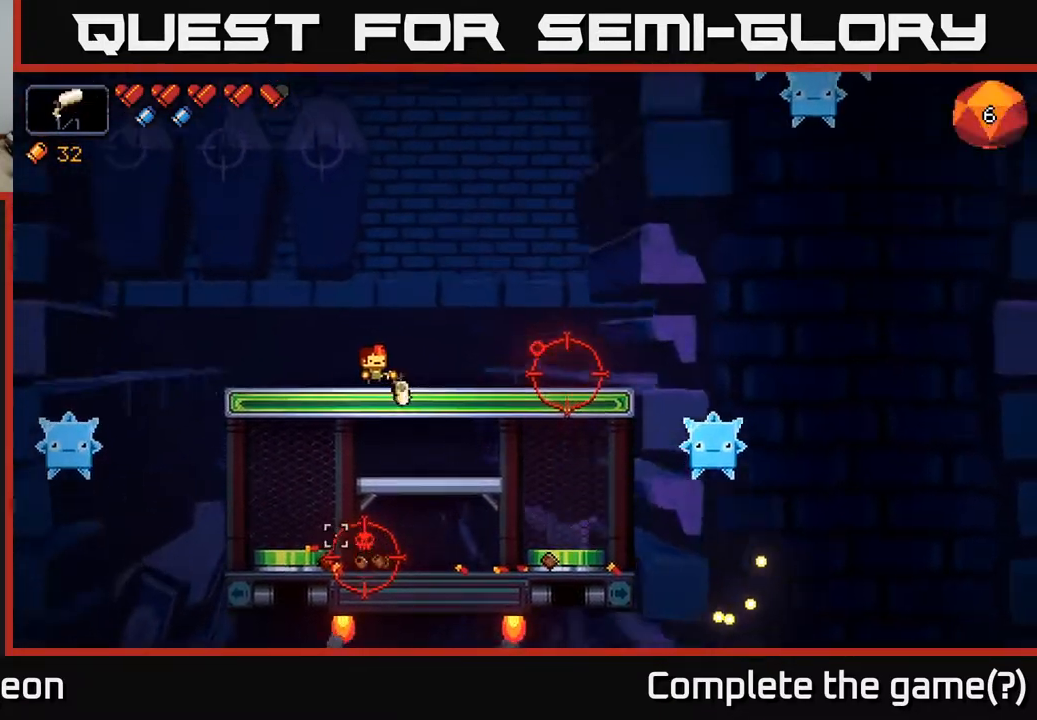
{"buttons": [], "left_stick": "center", "right_stick": "down", "events": [[17, "R2", "down"], [383, "R2", "up"]]}
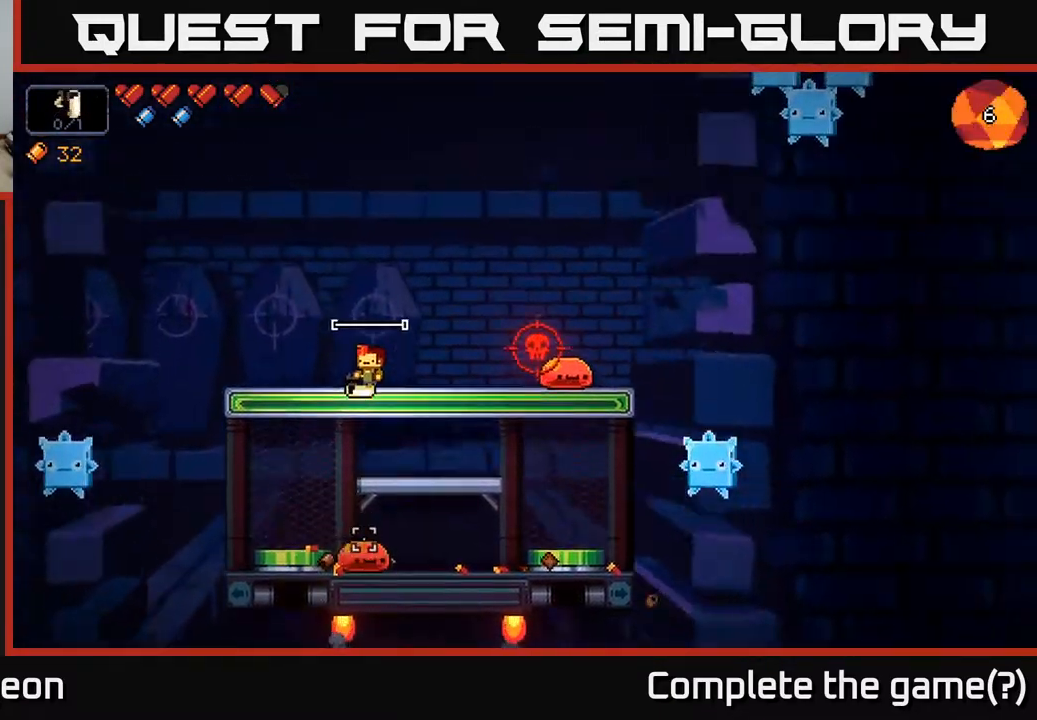
{"buttons": [], "left_stick": "center", "right_stick": "down", "events": [[33, "R2", "down"], [117, "left_stick", "left"], [250, "left_stick", "center"], [483, "R2", "up"]]}
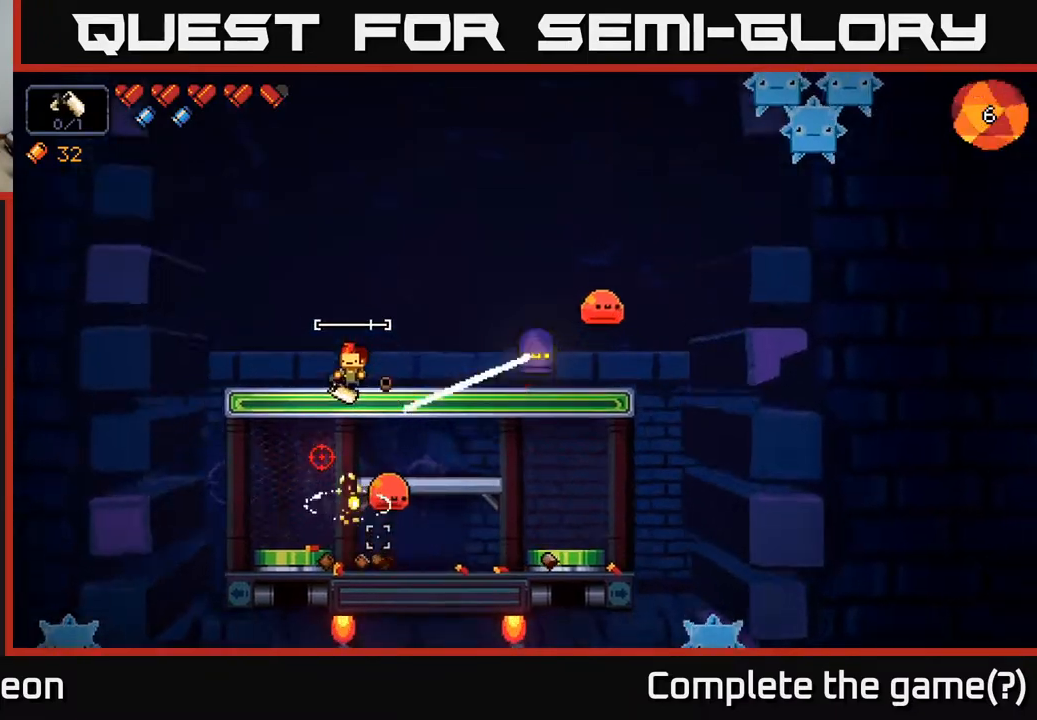
{"buttons": ["R2"], "left_stick": "center", "right_stick": "right", "events": [[33, "right_stick", "right"], [200, "R2", "down"], [250, "left_stick", "right"], [433, "left_stick", "center"]]}
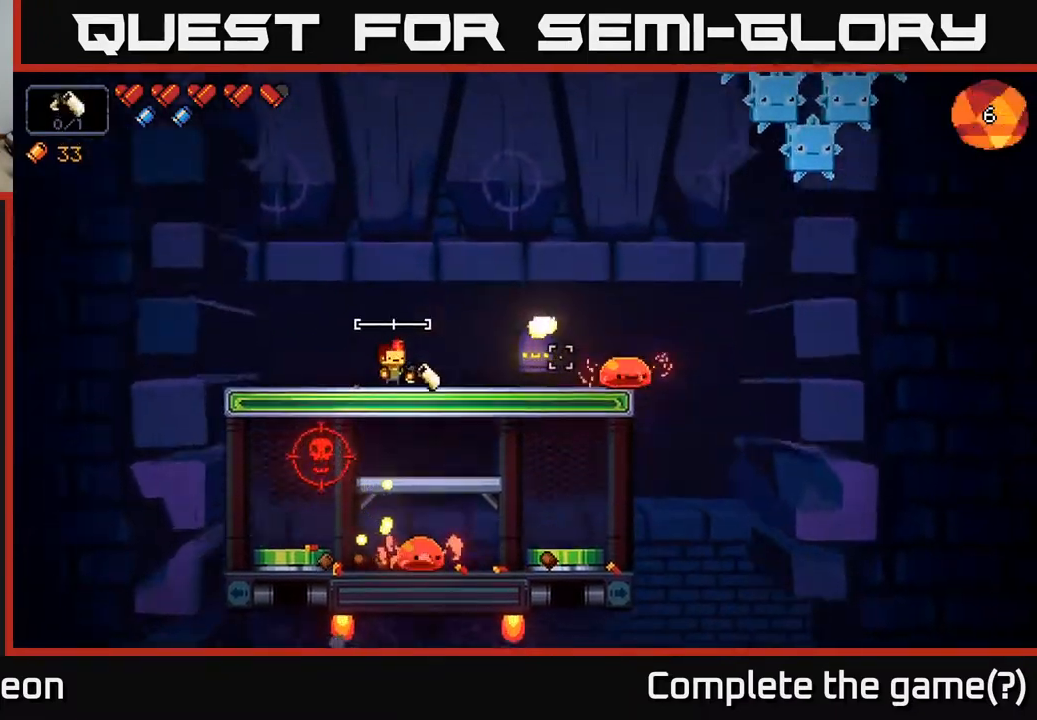
{"buttons": ["R2"], "left_stick": "center", "right_stick": "right", "events": [[167, "left_stick", "right"], [433, "left_stick", "center"]]}
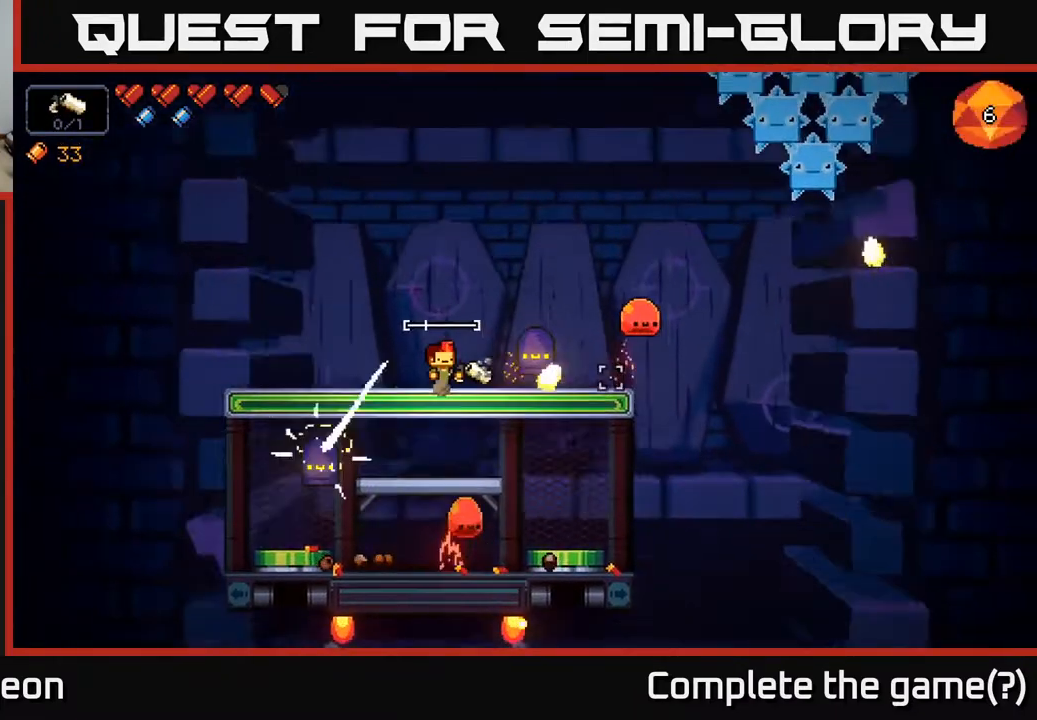
{"buttons": ["R2"], "left_stick": "right", "right_stick": "right", "events": [[133, "left_stick", "left"], [267, "left_stick", "center"], [350, "left_stick", "right"]]}
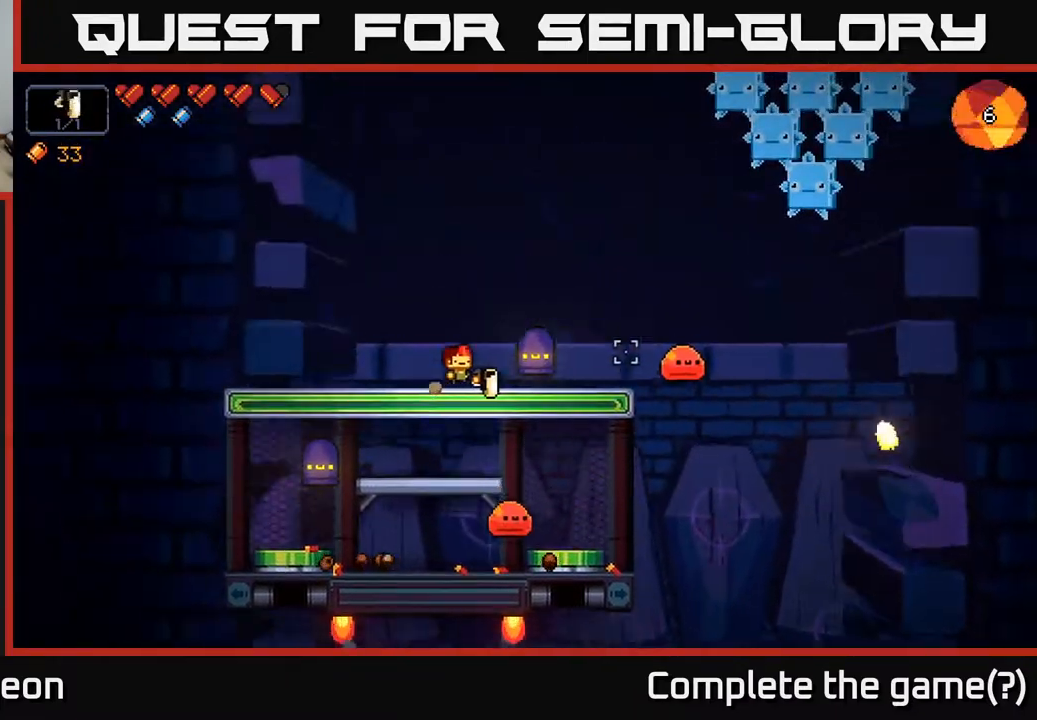
{"buttons": ["R2"], "left_stick": "center", "right_stick": "right", "events": [[17, "left_stick", "center"], [167, "left_stick", "left"], [283, "left_stick", "center"]]}
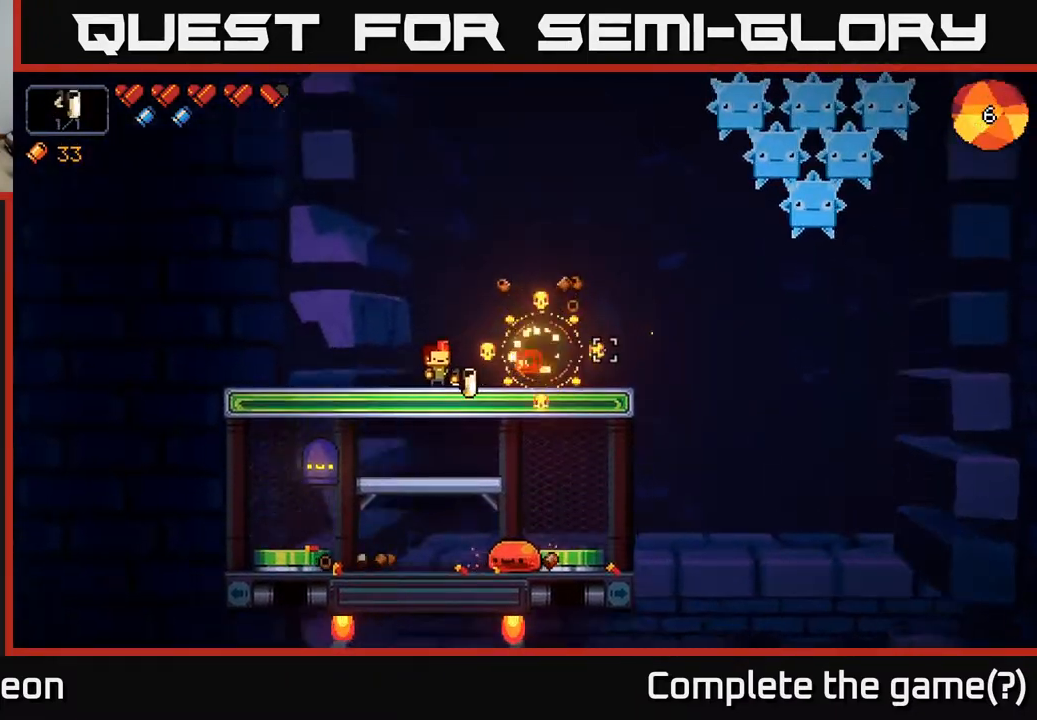
{"buttons": ["R2"], "left_stick": "center", "right_stick": "down-left", "events": [[167, "R2", "up"], [200, "left_stick", "left"], [250, "right_stick", "down-left"], [483, "R2", "down"], [500, "left_stick", "center"]]}
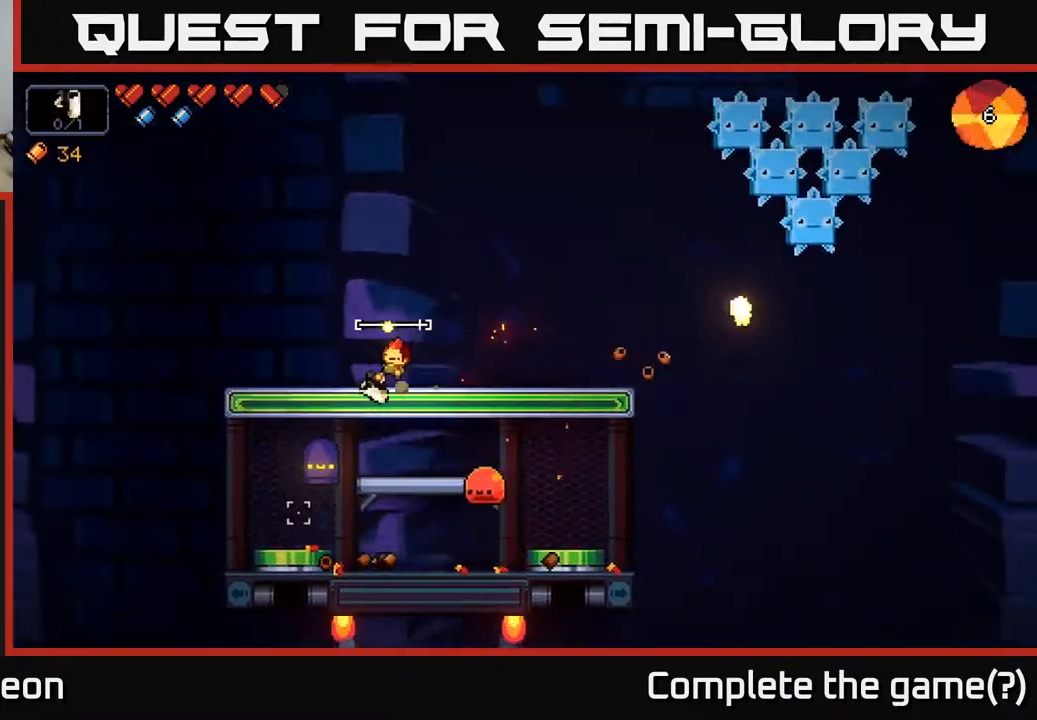
{"buttons": ["R2"], "left_stick": "center", "right_stick": "down-left", "events": []}
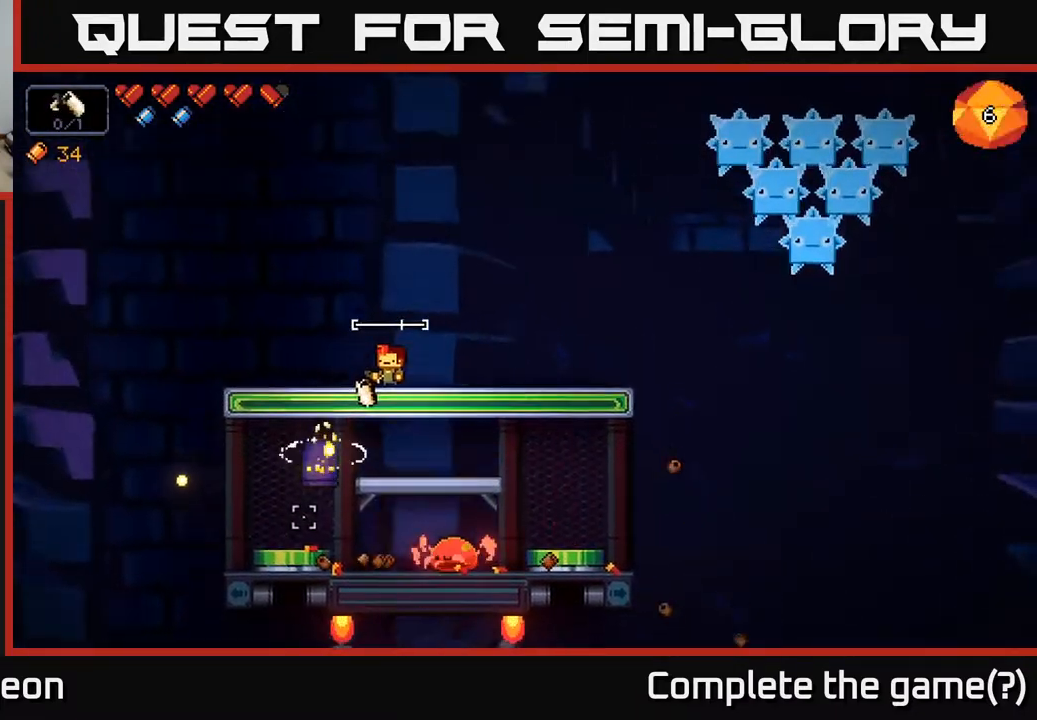
{"buttons": [], "left_stick": "right", "right_stick": "down", "events": [[450, "left_stick", "right"], [483, "right_stick", "down"], [500, "R2", "up"]]}
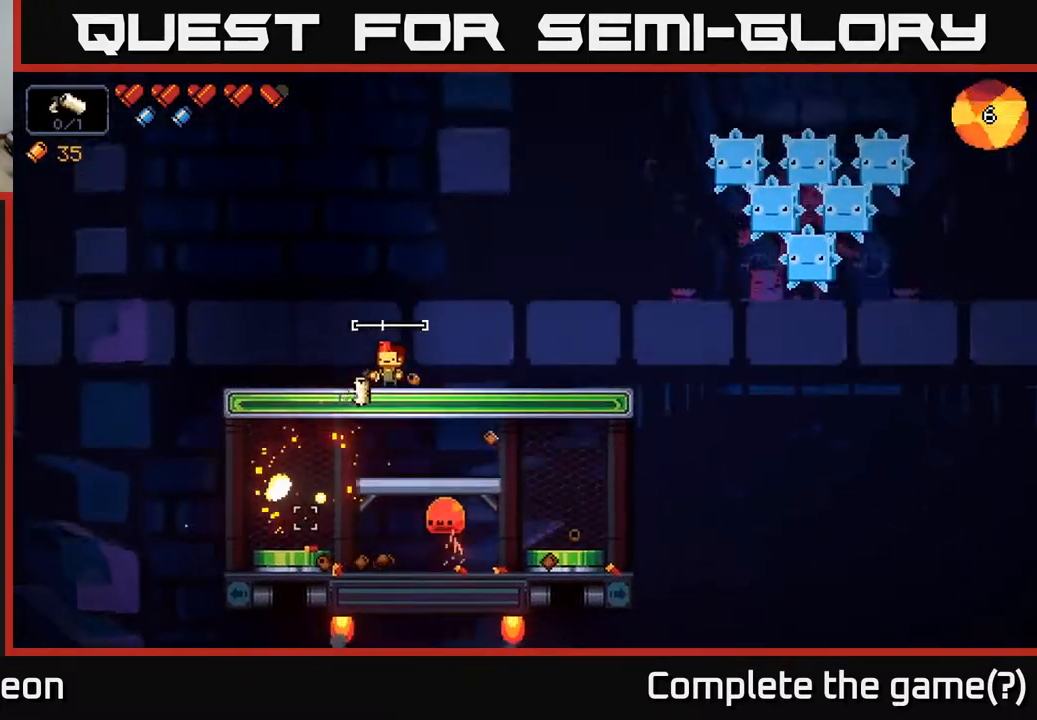
{"buttons": ["R2"], "left_stick": "center", "right_stick": "down", "events": [[150, "left_stick", "center"], [250, "R2", "down"]]}
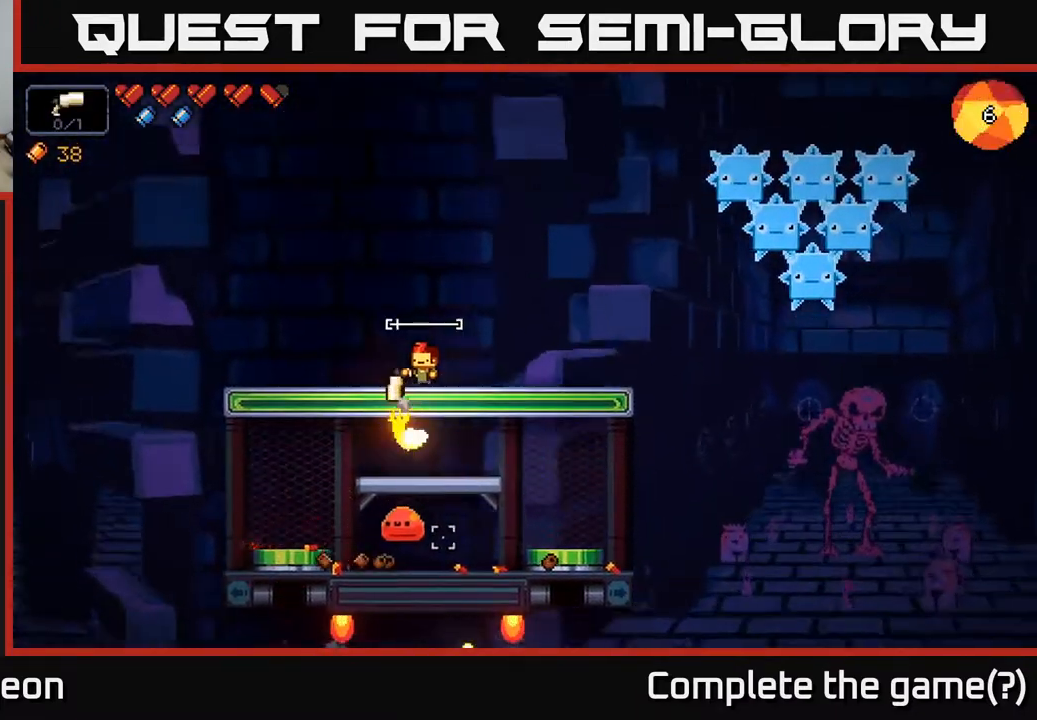
{"buttons": ["R2"], "left_stick": "center", "right_stick": "down", "events": []}
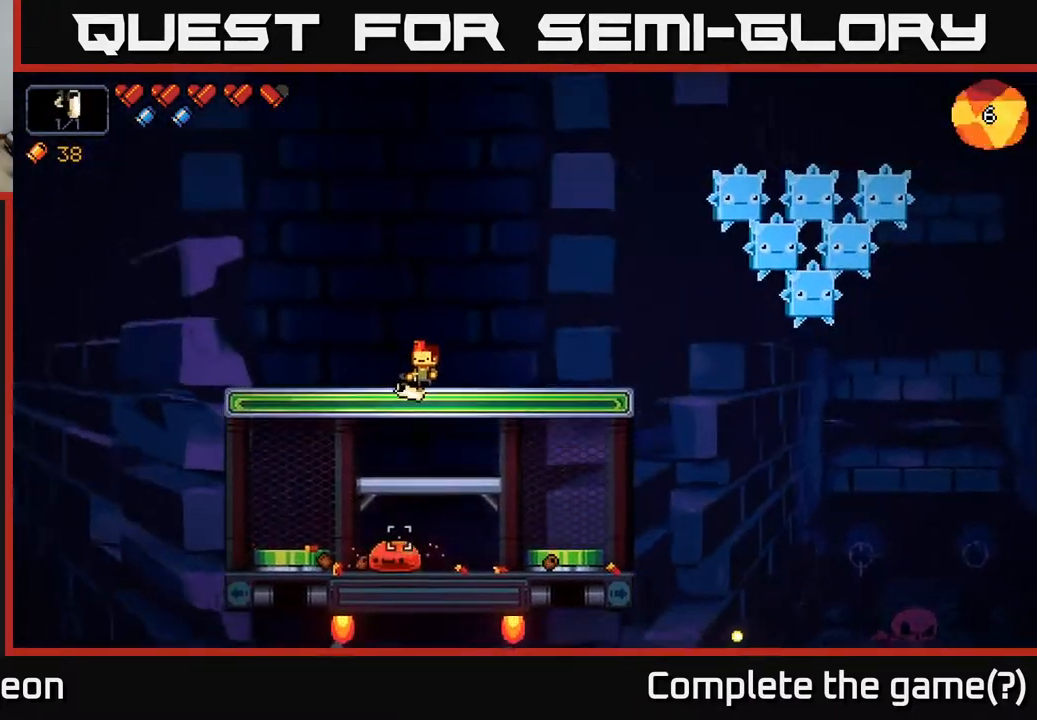
{"buttons": [], "left_stick": "center", "right_stick": "down", "events": [[450, "R2", "up"]]}
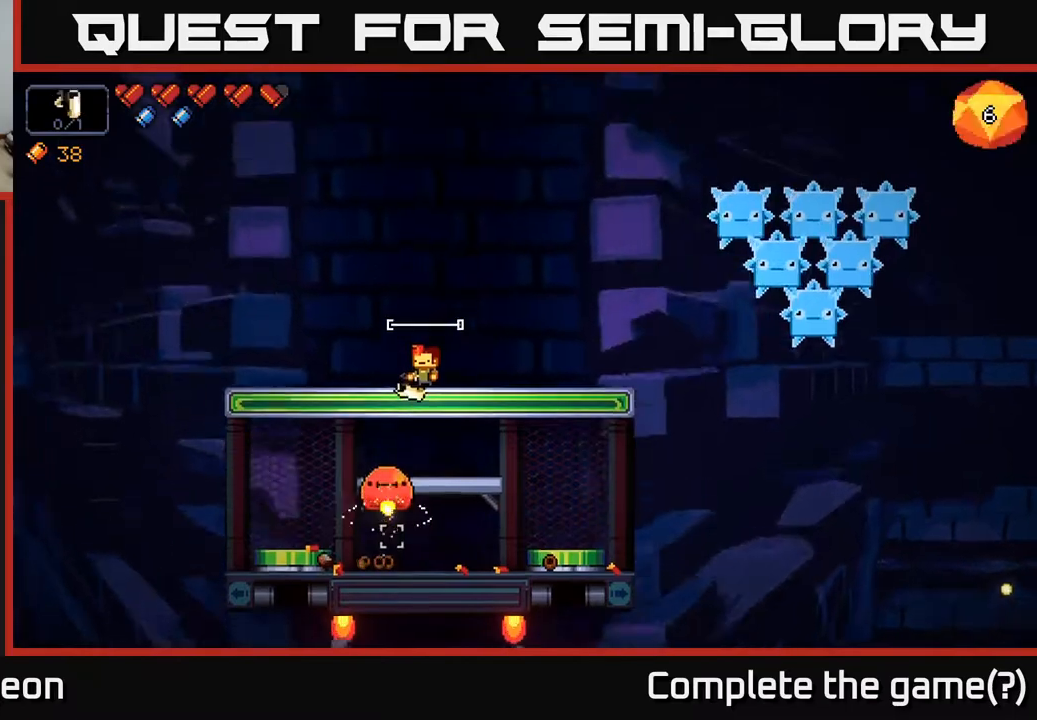
{"buttons": [], "left_stick": "right", "right_stick": "center", "events": [[50, "right_stick", "down-left"], [83, "left_stick", "right"], [333, "left_stick", "center"], [367, "right_stick", "center"], [483, "left_stick", "right"]]}
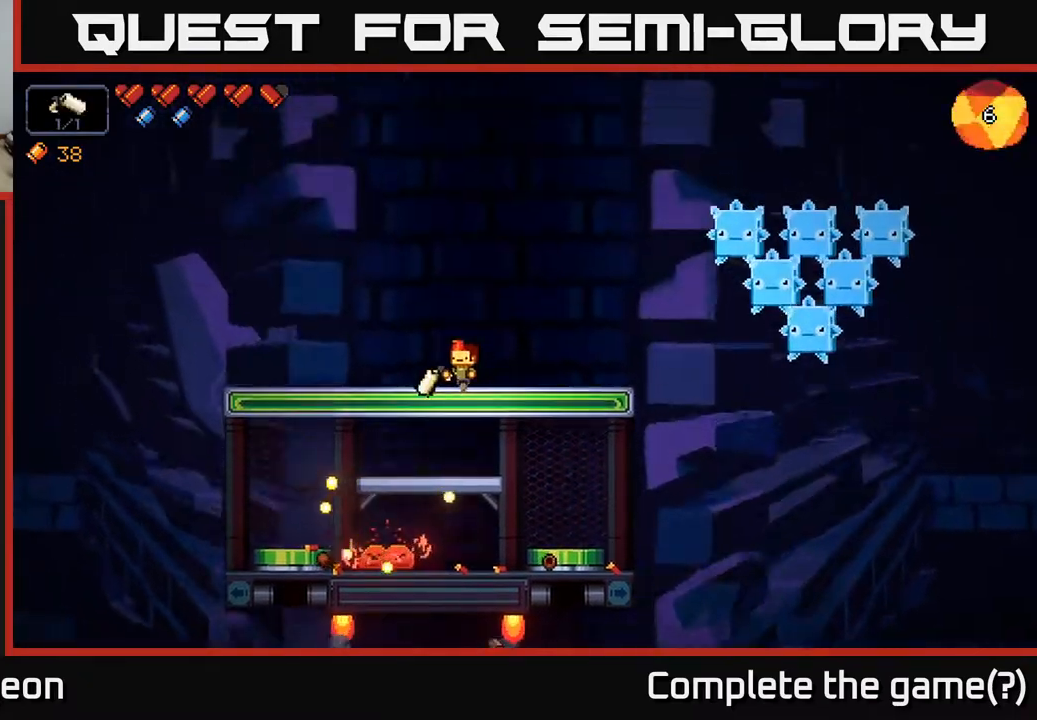
{"buttons": [], "left_stick": "center", "right_stick": "down-left", "events": [[17, "right_stick", "down"], [117, "R2", "down"], [133, "right_stick", "down-left"], [150, "left_stick", "center"], [333, "R2", "up"]]}
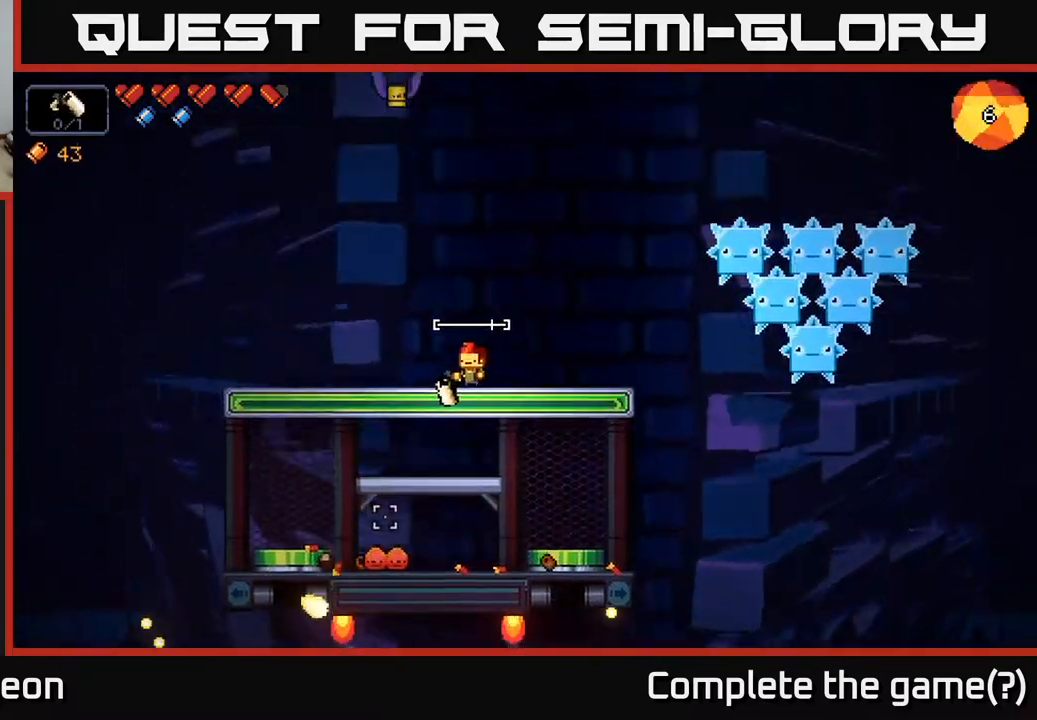
{"buttons": ["R2"], "left_stick": "center", "right_stick": "down-left", "events": [[200, "R2", "down"]]}
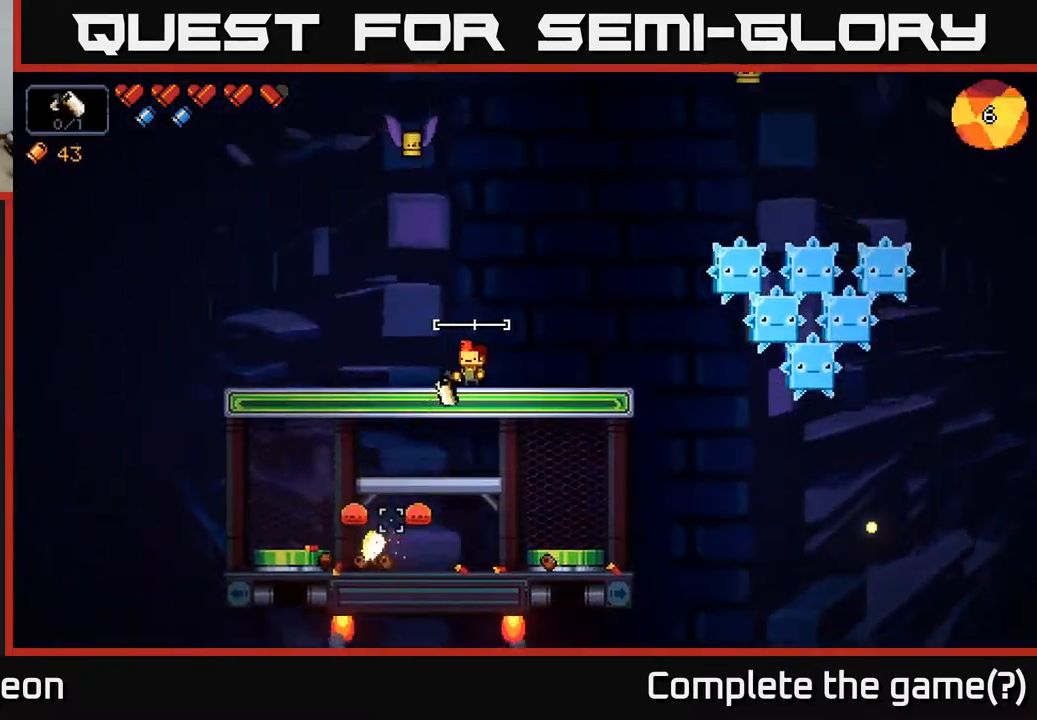
{"buttons": ["R2"], "left_stick": "right", "right_stick": "down-left", "events": [[83, "R2", "up"], [383, "R2", "down"], [433, "left_stick", "right"]]}
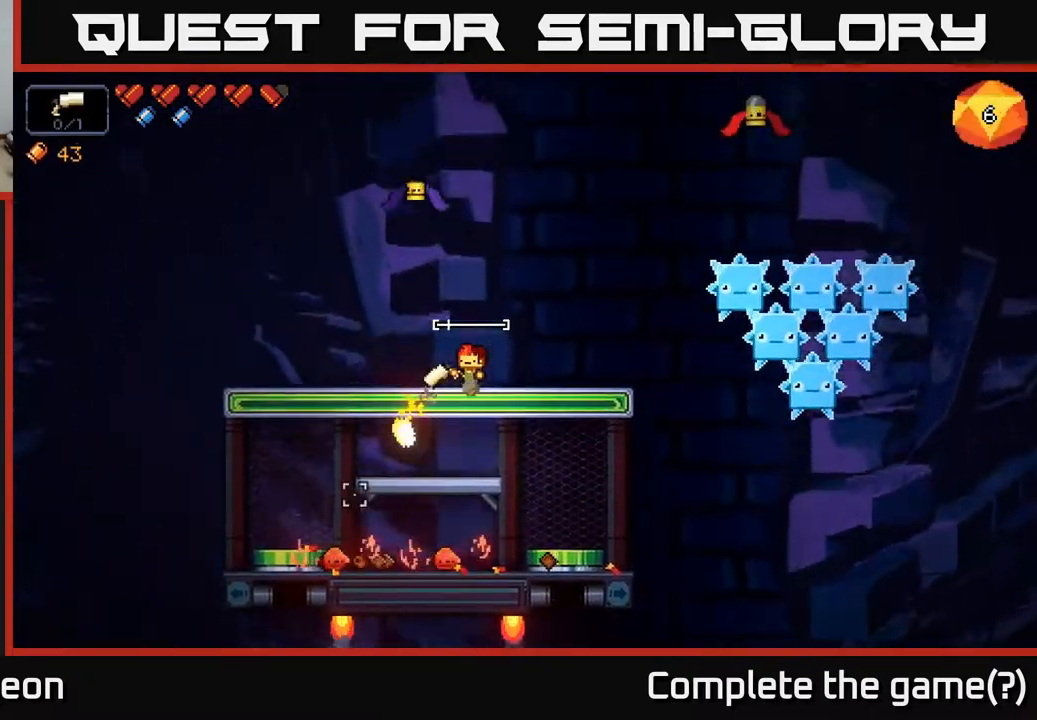
{"buttons": ["R2"], "left_stick": "left", "right_stick": "up", "events": [[117, "R2", "up"], [117, "left_stick", "center"], [250, "left_stick", "left"], [283, "right_stick", "up"], [433, "R2", "down"]]}
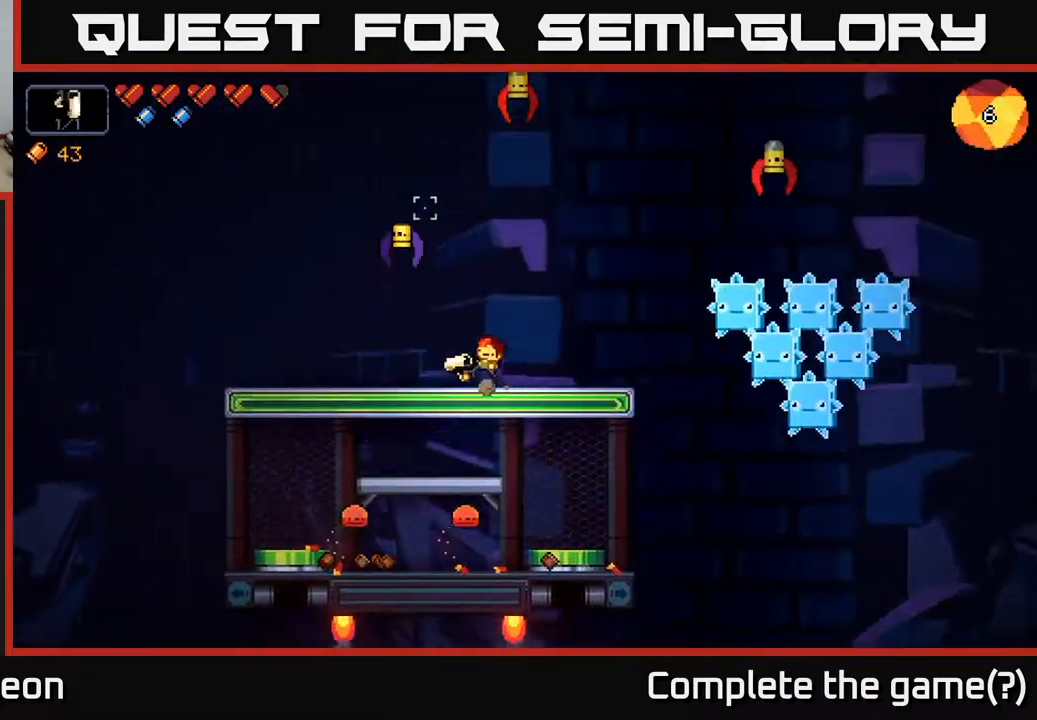
{"buttons": ["R2"], "left_stick": "center", "right_stick": "up", "events": [[83, "left_stick", "center"], [283, "R2", "up"], [350, "left_stick", "left"], [483, "left_stick", "center"], [500, "R2", "down"]]}
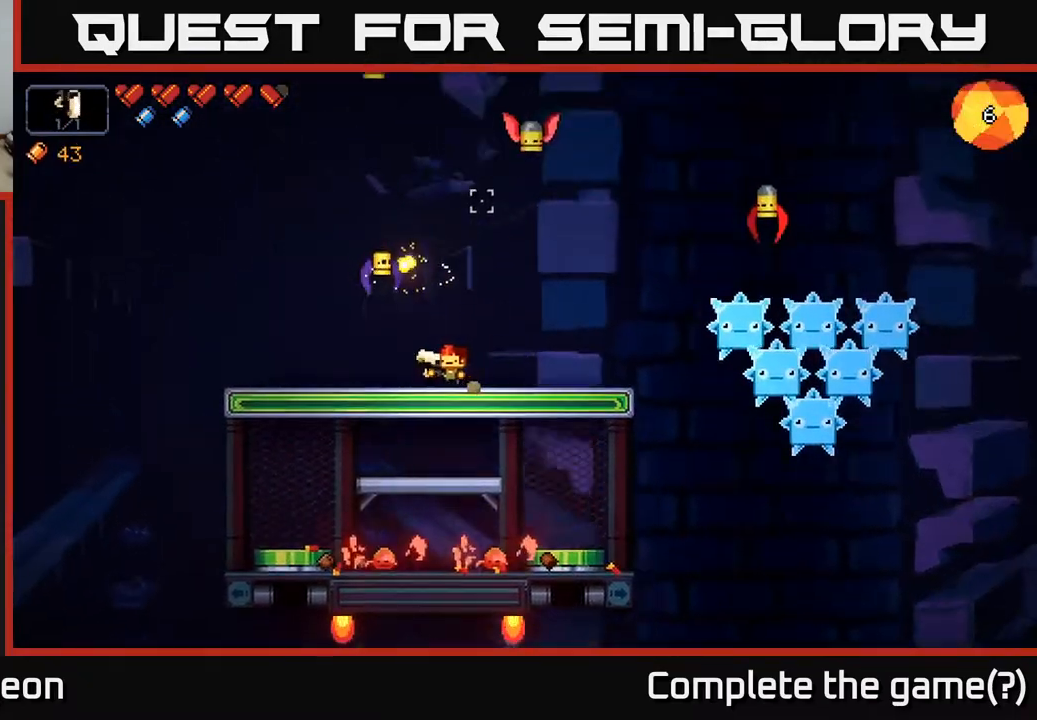
{"buttons": [], "left_stick": "center", "right_stick": "up", "events": [[267, "R2", "up"], [300, "left_stick", "left"], [500, "left_stick", "center"]]}
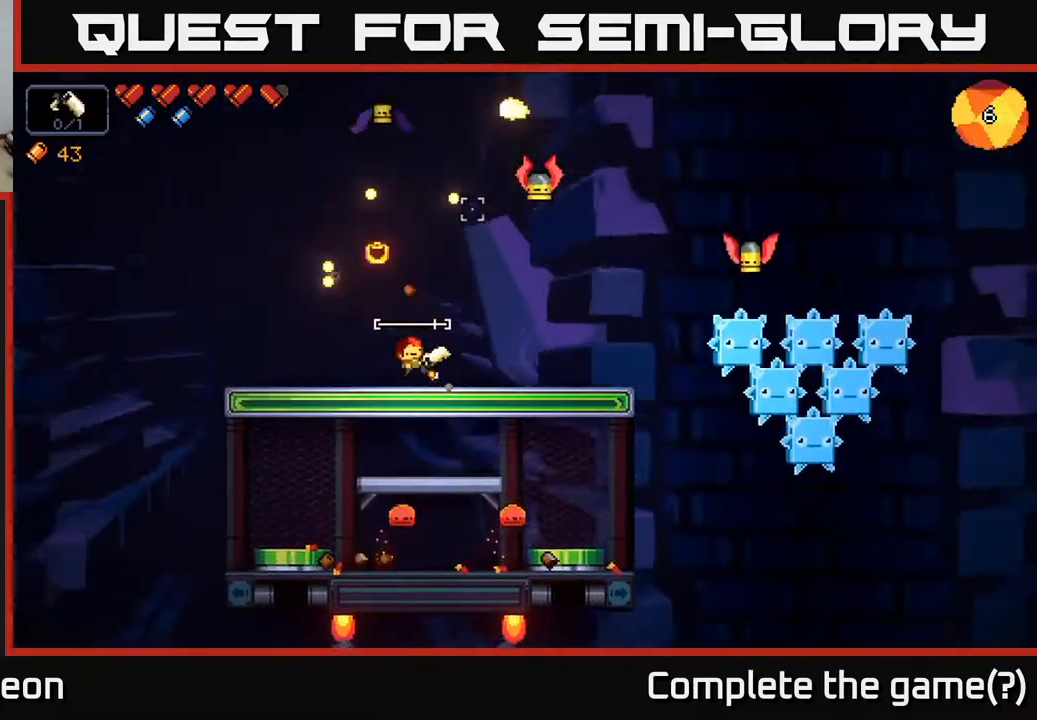
{"buttons": [], "left_stick": "center", "right_stick": "up-right", "events": [[117, "right_stick", "up-right"], [150, "left_stick", "right"], [183, "R2", "down"], [333, "left_stick", "left"], [467, "left_stick", "center"], [483, "R2", "up"]]}
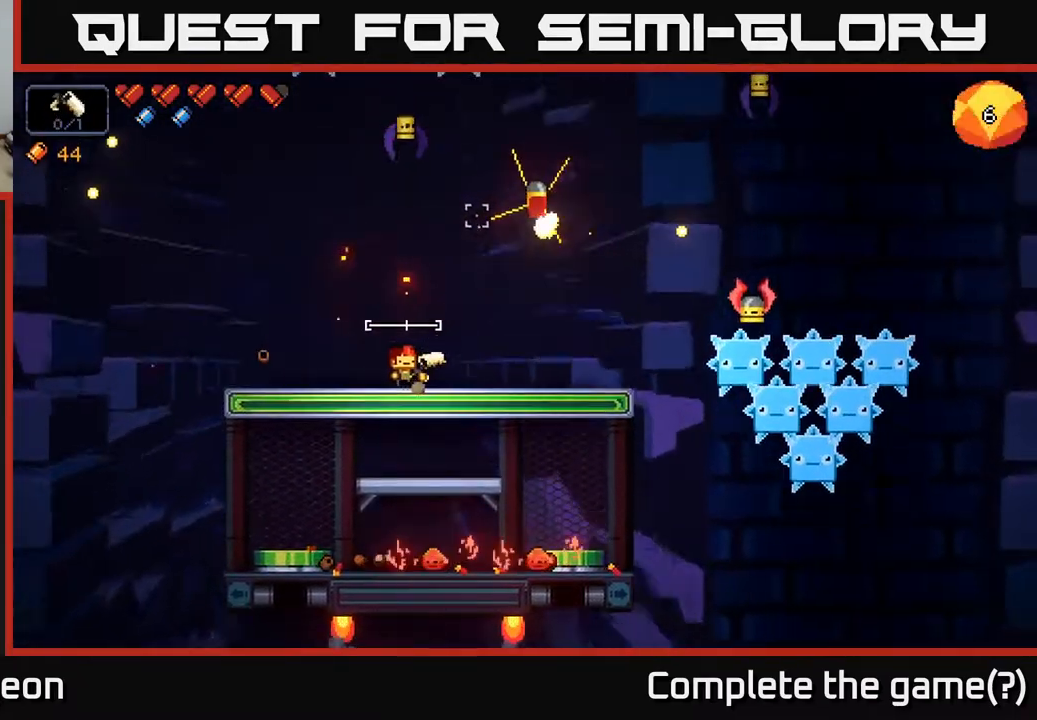
{"buttons": [], "left_stick": "left", "right_stick": "up-right", "events": [[267, "R2", "down"], [367, "left_stick", "left"], [467, "R2", "up"]]}
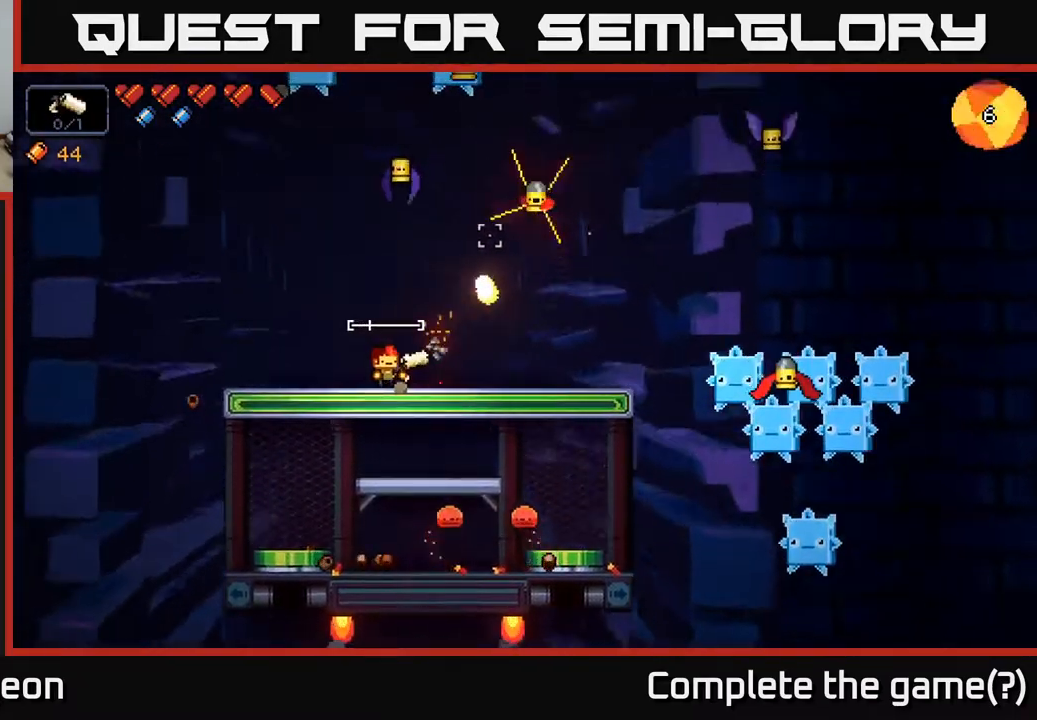
{"buttons": ["R2"], "left_stick": "center", "right_stick": "up-right", "events": [[33, "left_stick", "center"], [200, "left_stick", "left"], [400, "R2", "down"], [467, "left_stick", "center"]]}